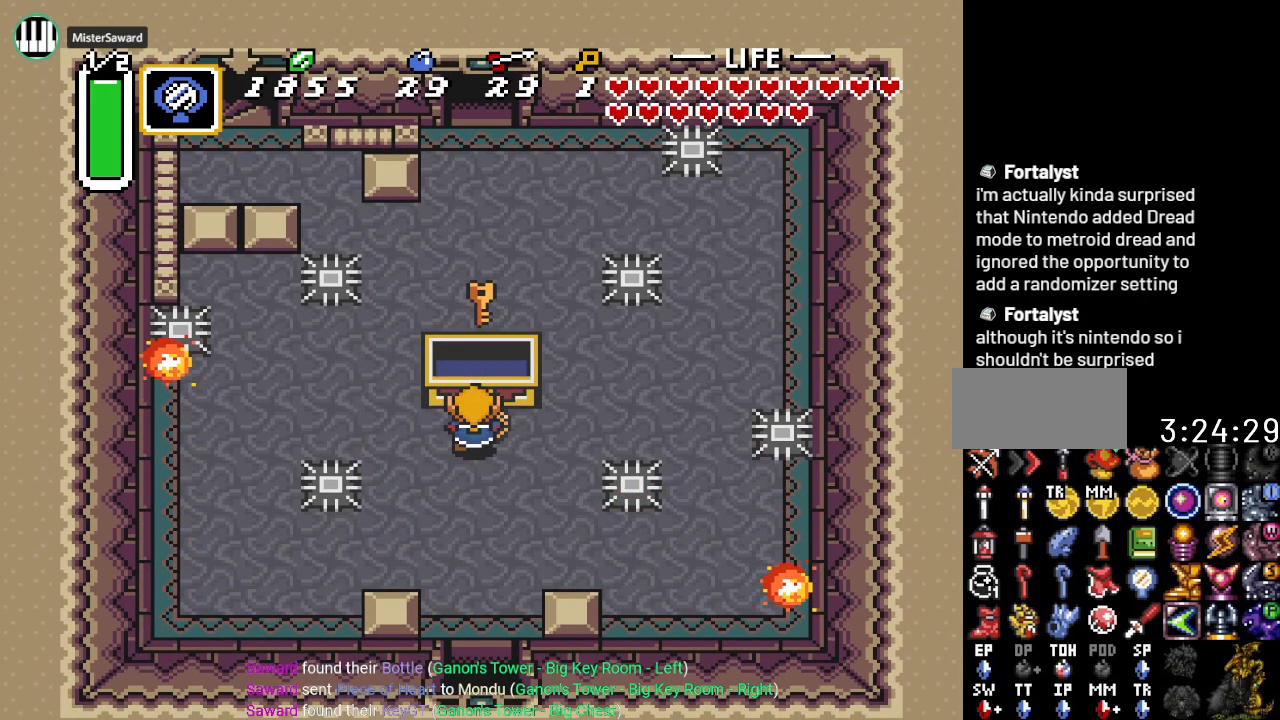
Gameplay with a controller (Nintendo layout); each line is a JSON object with the inputs held at the frame after it. "events" lists button and stick changes between this image and that frame as [ms after this image, input, new state], when the widget could be followed in between. Not read: L3 R3.
{"buttons": [], "events": []}
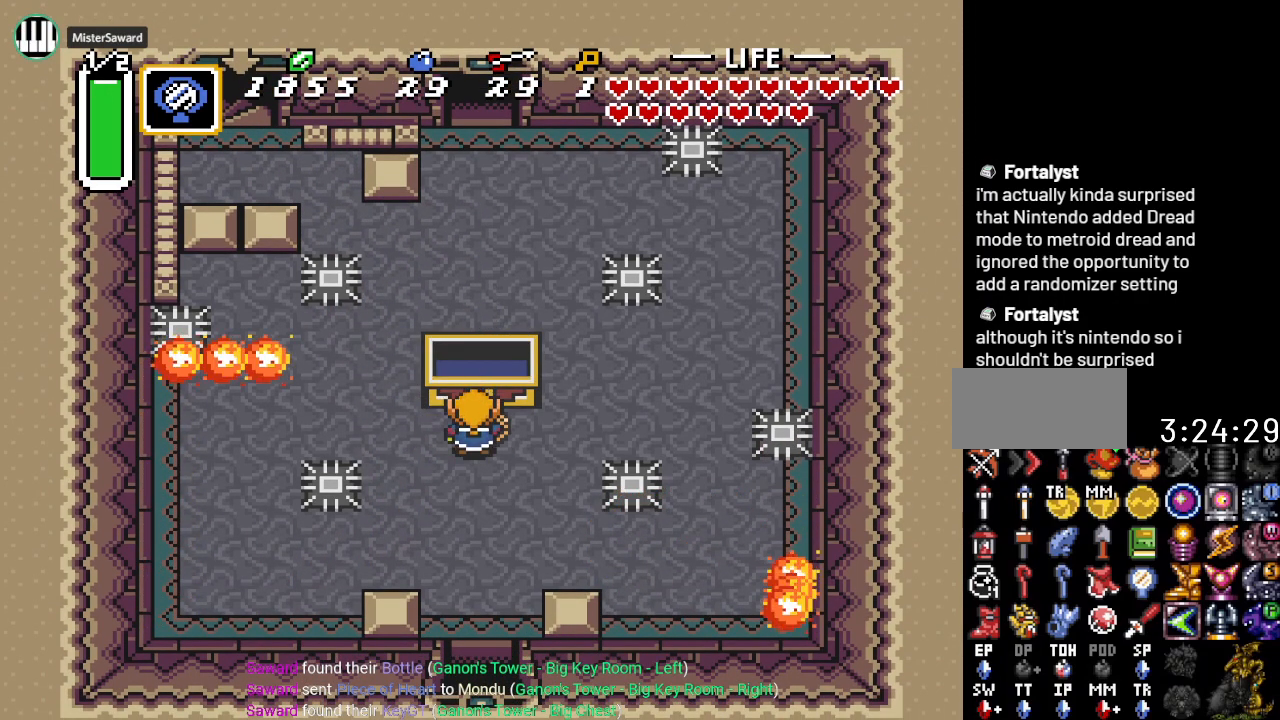
{"buttons": ["DPAD_RIGHT"], "events": [[184, "DPAD_RIGHT", "down"]]}
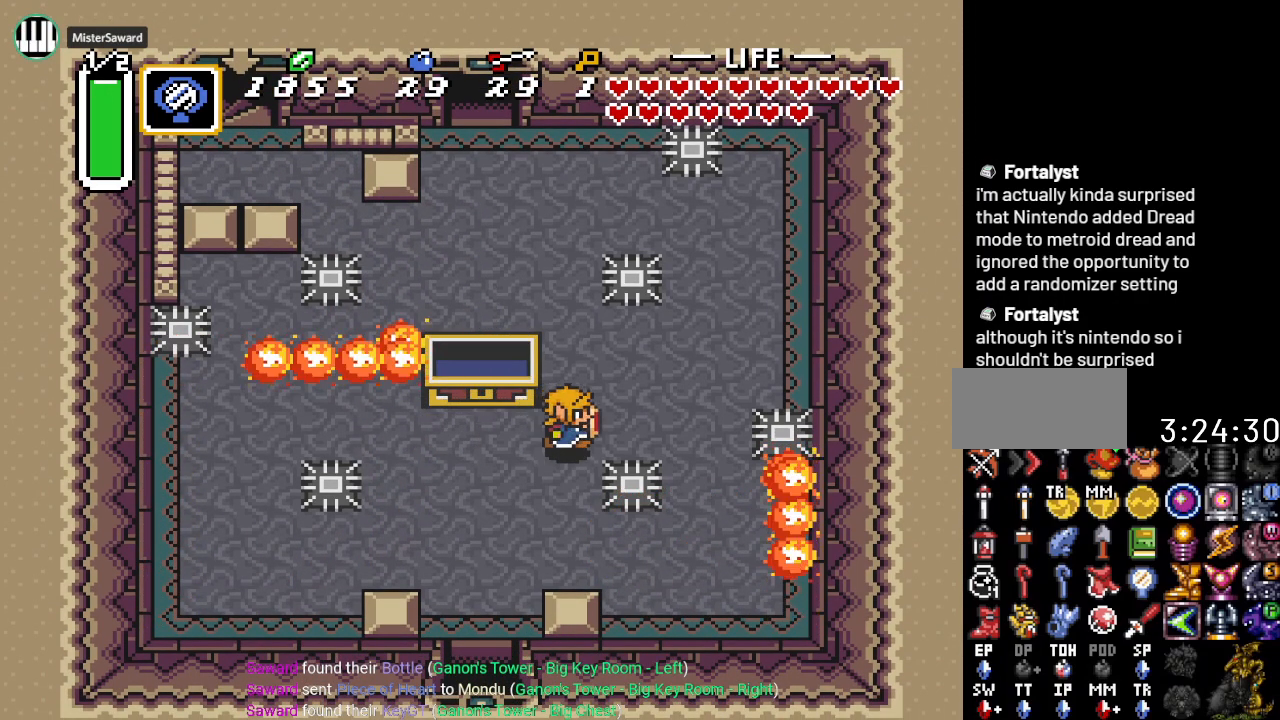
{"buttons": ["DPAD_UP", "DPAD_LEFT"], "events": [[17, "DPAD_RIGHT", "up"], [17, "DPAD_UP", "down"], [334, "DPAD_LEFT", "down"]]}
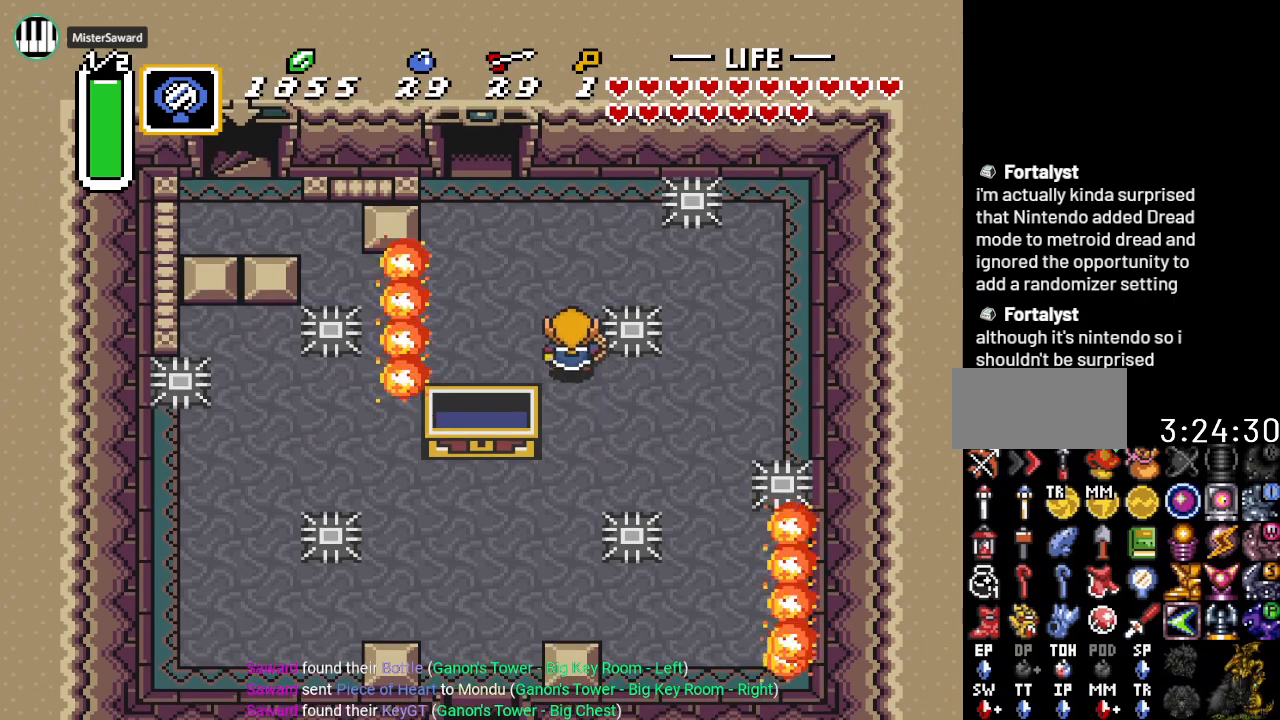
{"buttons": ["DPAD_UP", "DPAD_LEFT"], "events": [[200, "DPAD_LEFT", "up"], [367, "DPAD_LEFT", "down"]]}
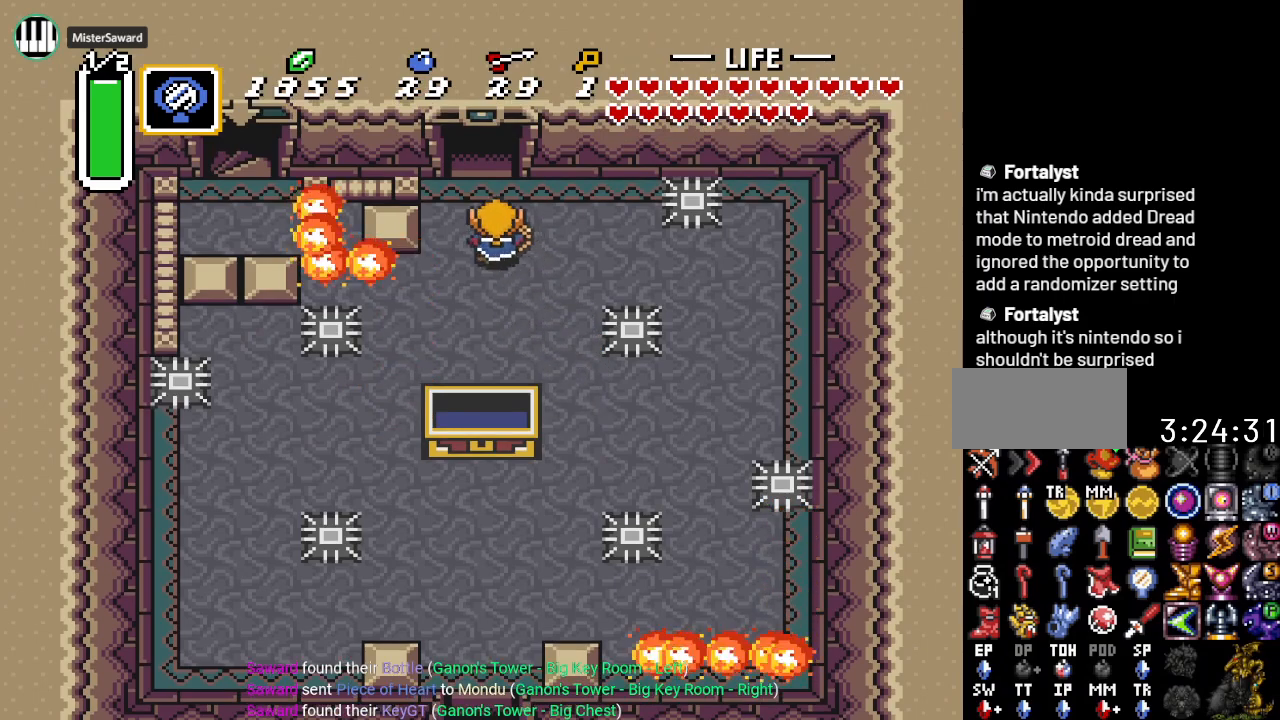
{"buttons": ["DPAD_UP"], "events": [[83, "DPAD_LEFT", "up"]]}
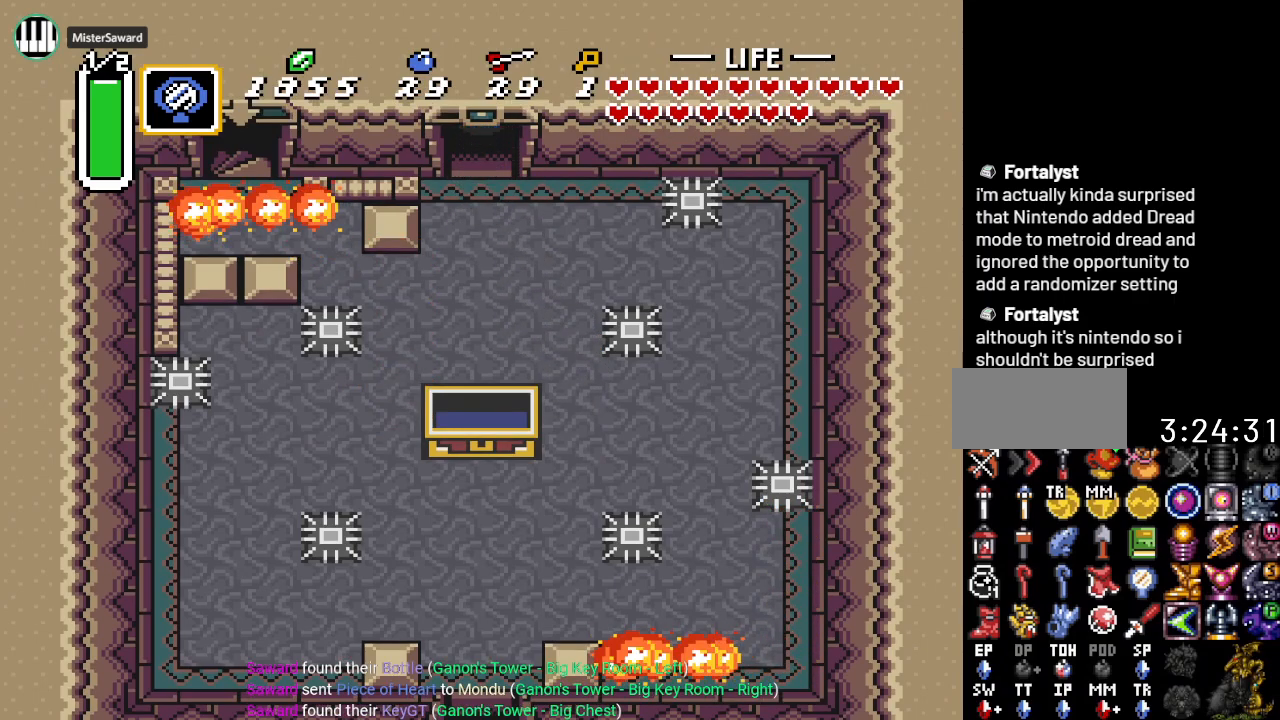
{"buttons": ["DPAD_UP"], "events": []}
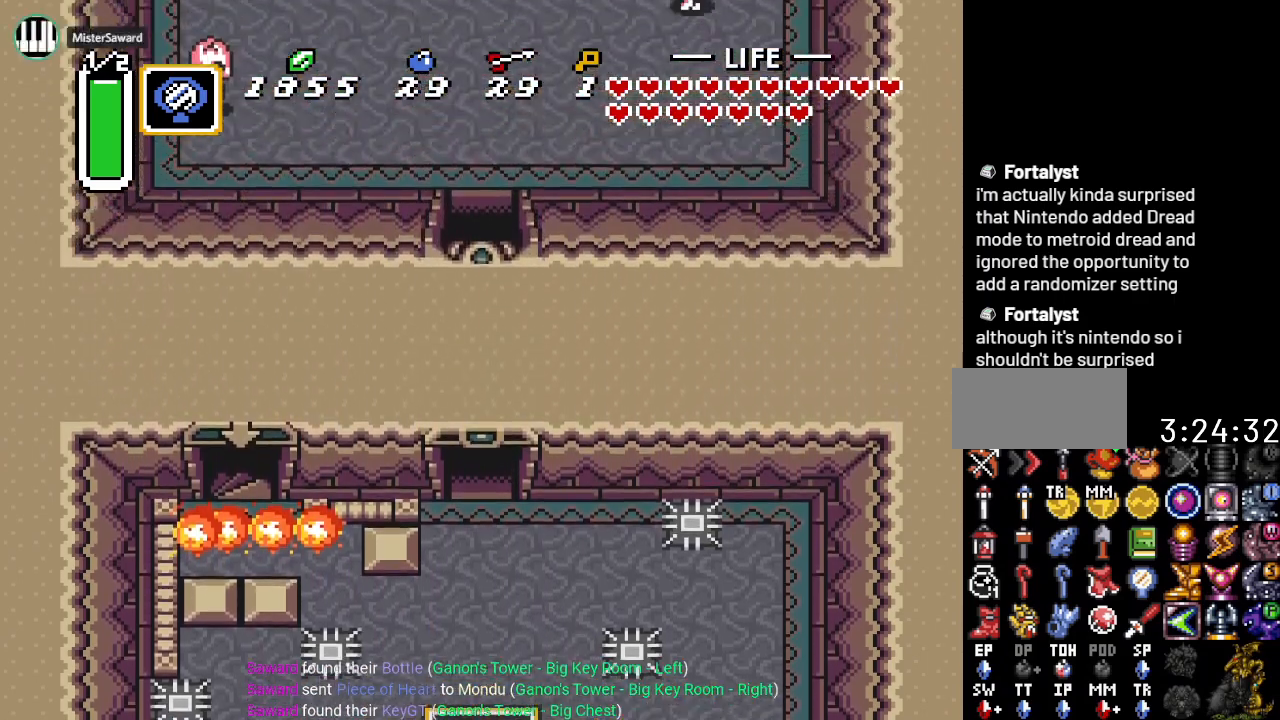
{"buttons": ["DPAD_UP"], "events": []}
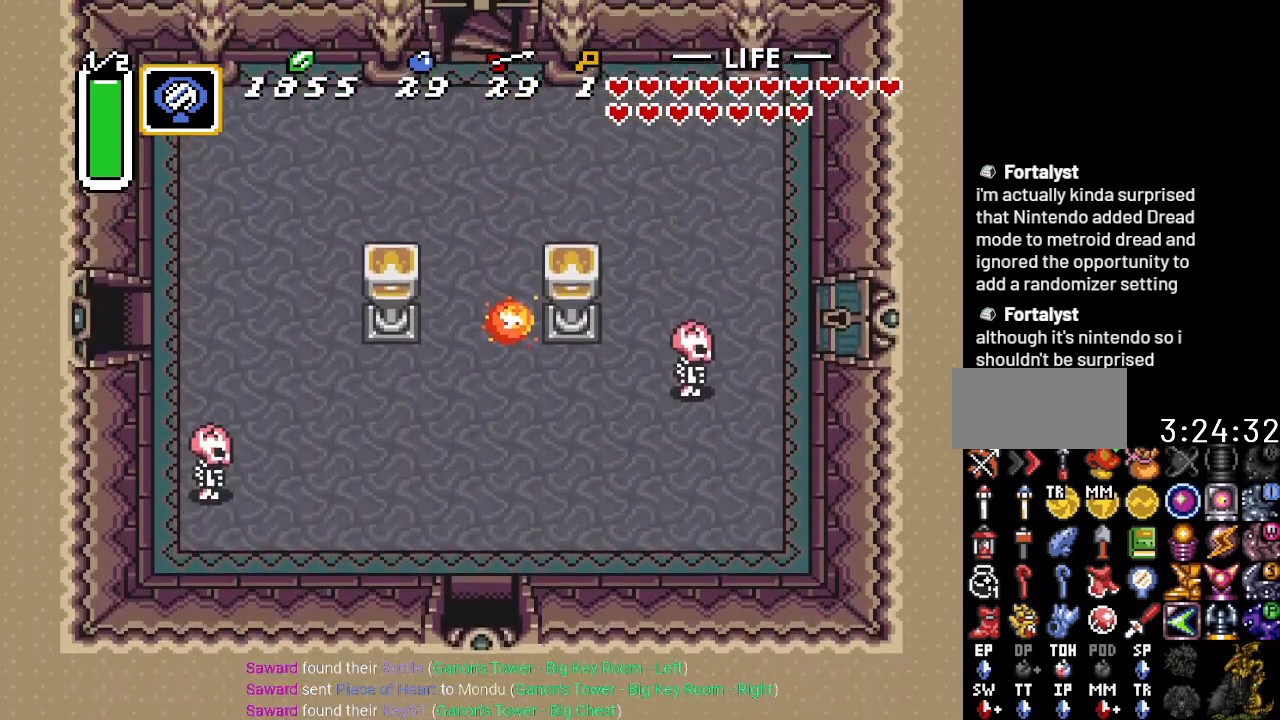
{"buttons": ["DPAD_UP"], "events": []}
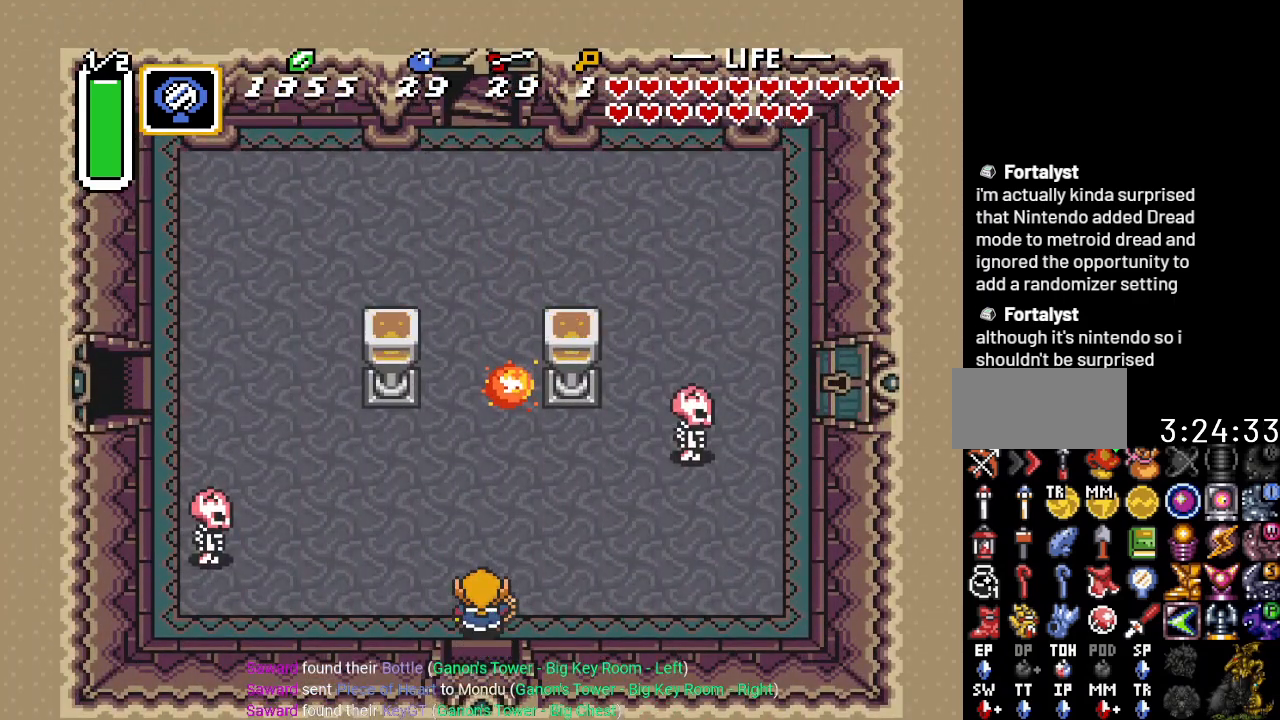
{"buttons": ["A", "DPAD_UP"], "events": [[450, "A", "down"]]}
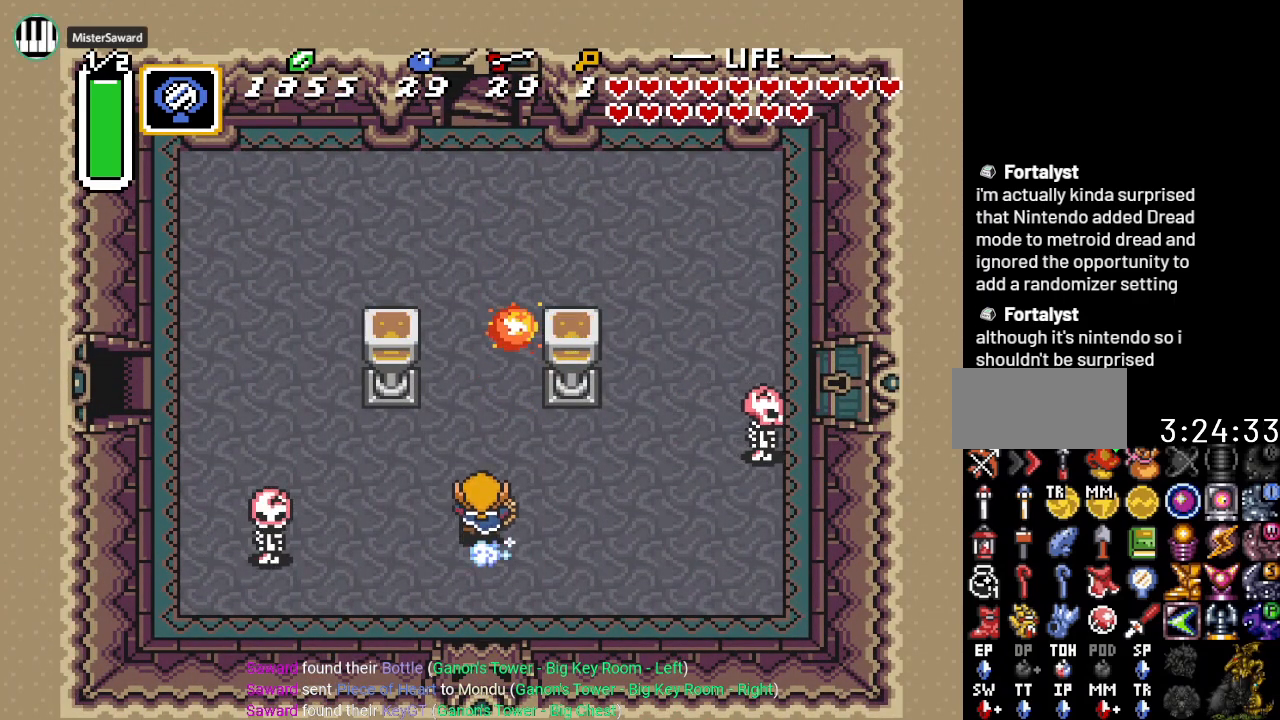
{"buttons": ["A"], "events": [[166, "DPAD_UP", "up"]]}
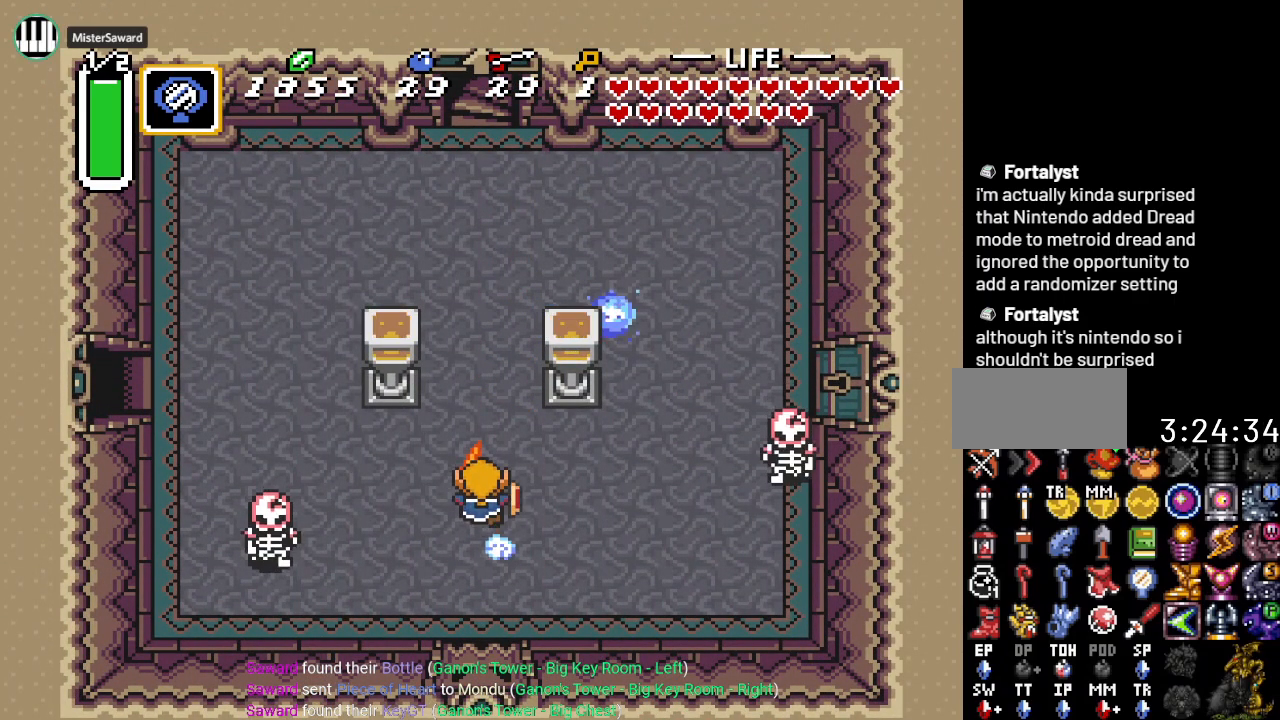
{"buttons": ["A"], "events": []}
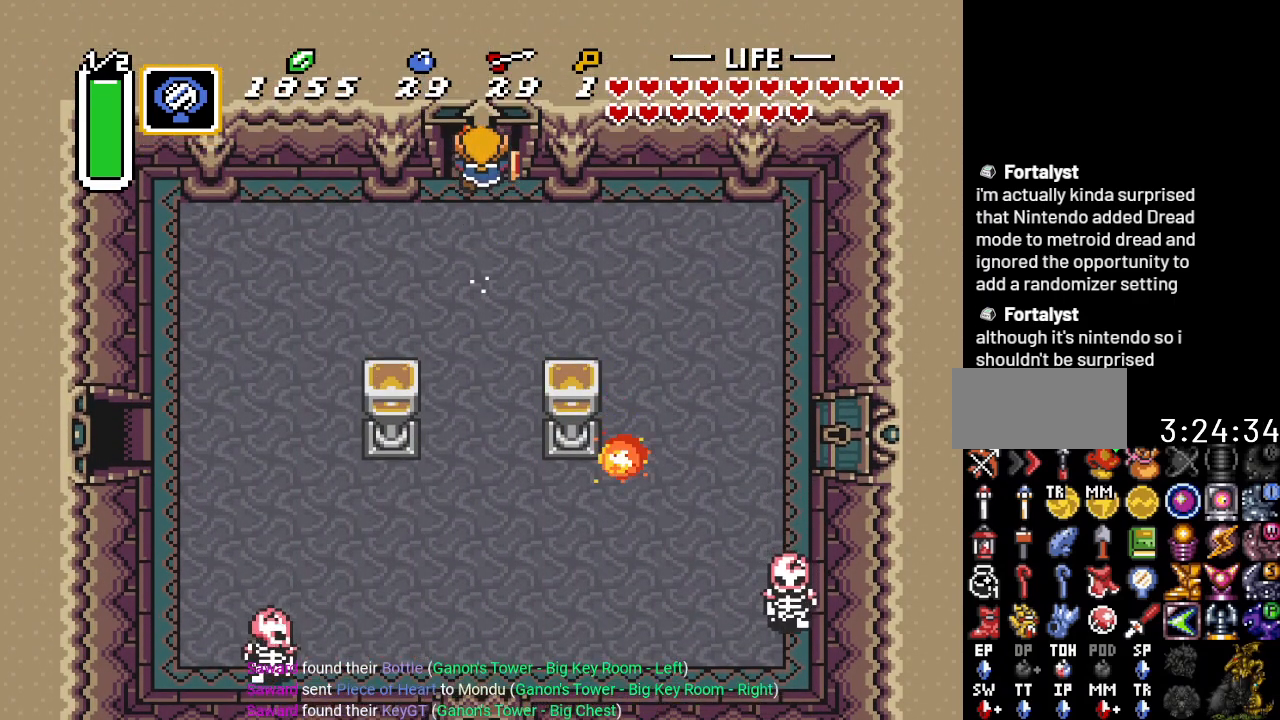
{"buttons": [], "events": [[333, "A", "up"]]}
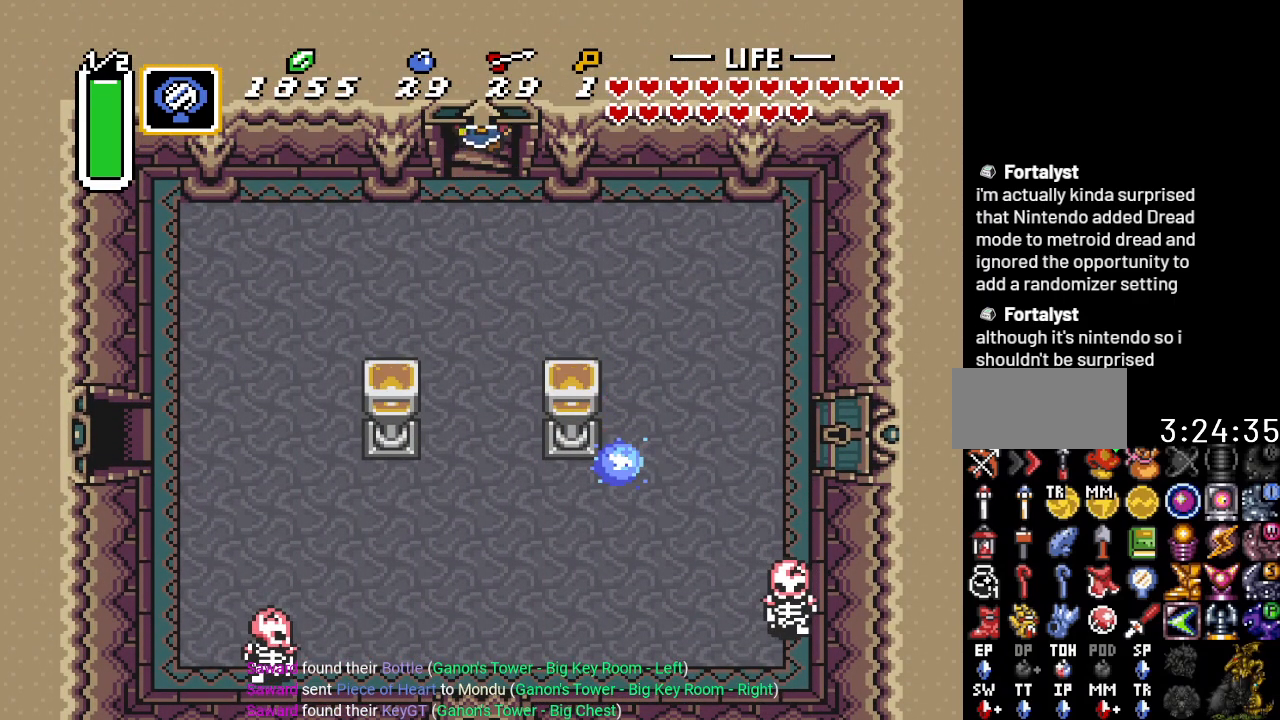
{"buttons": [], "events": []}
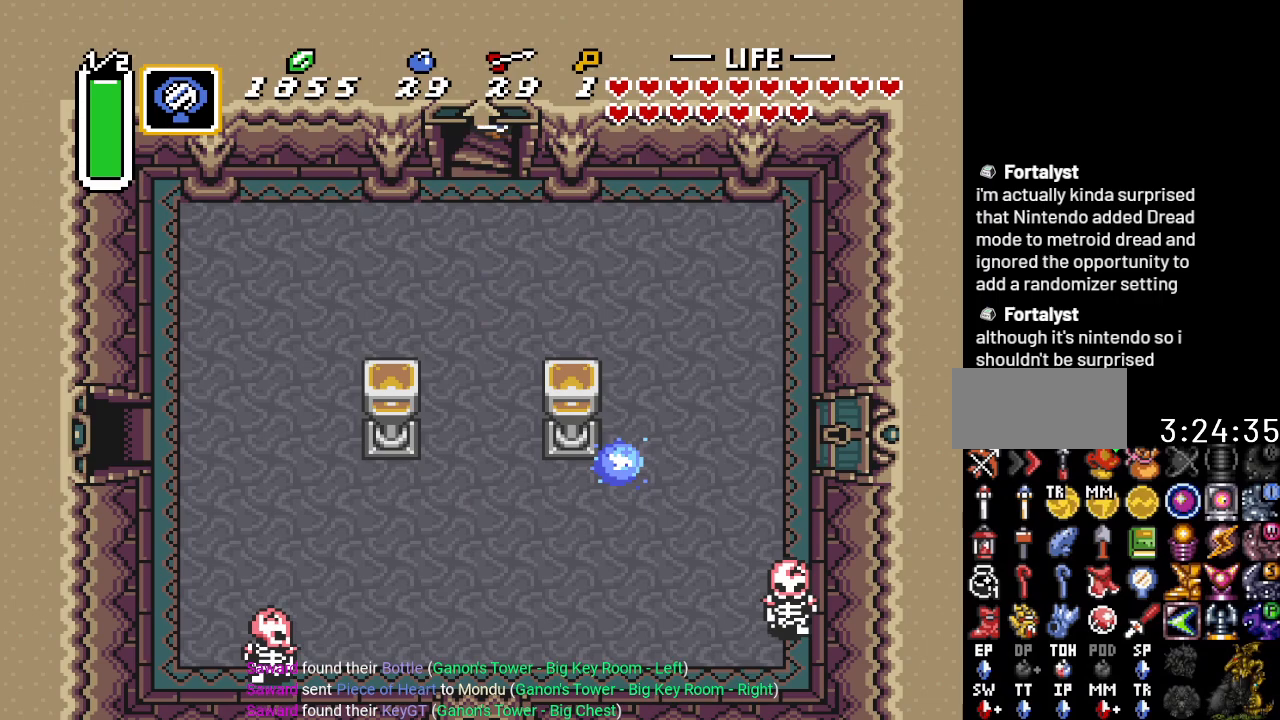
{"buttons": [], "events": []}
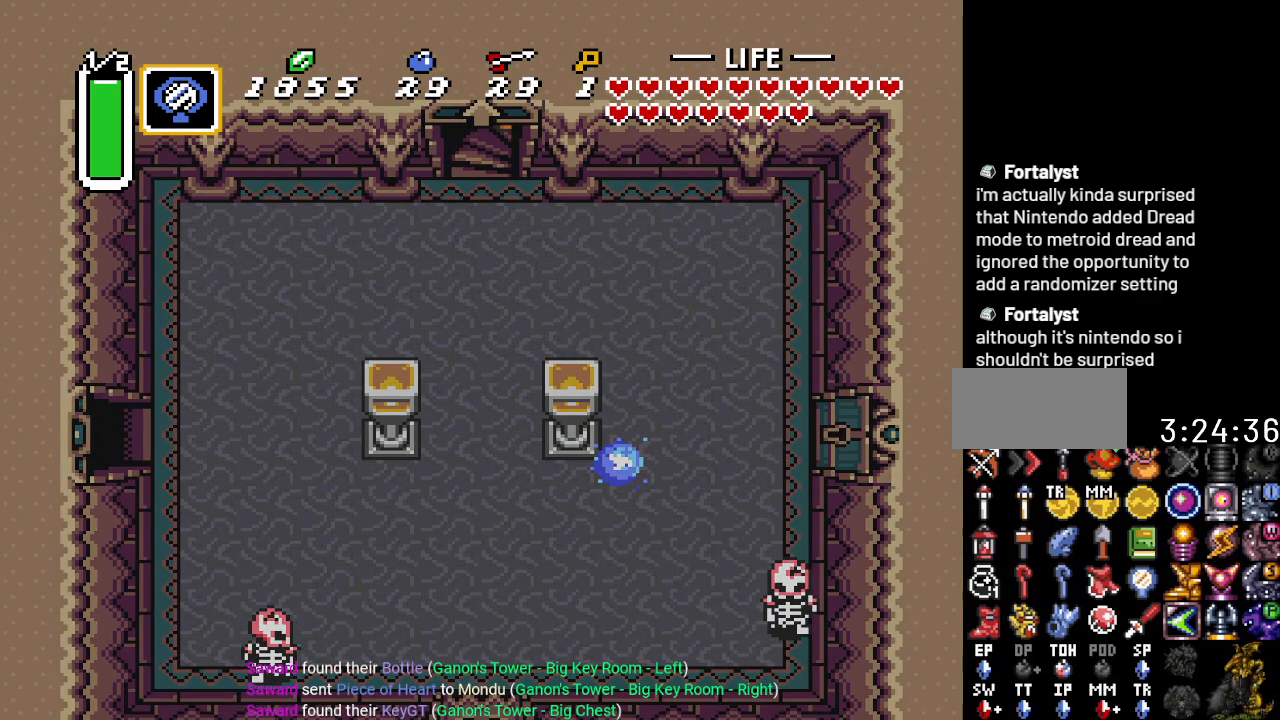
{"buttons": [], "events": []}
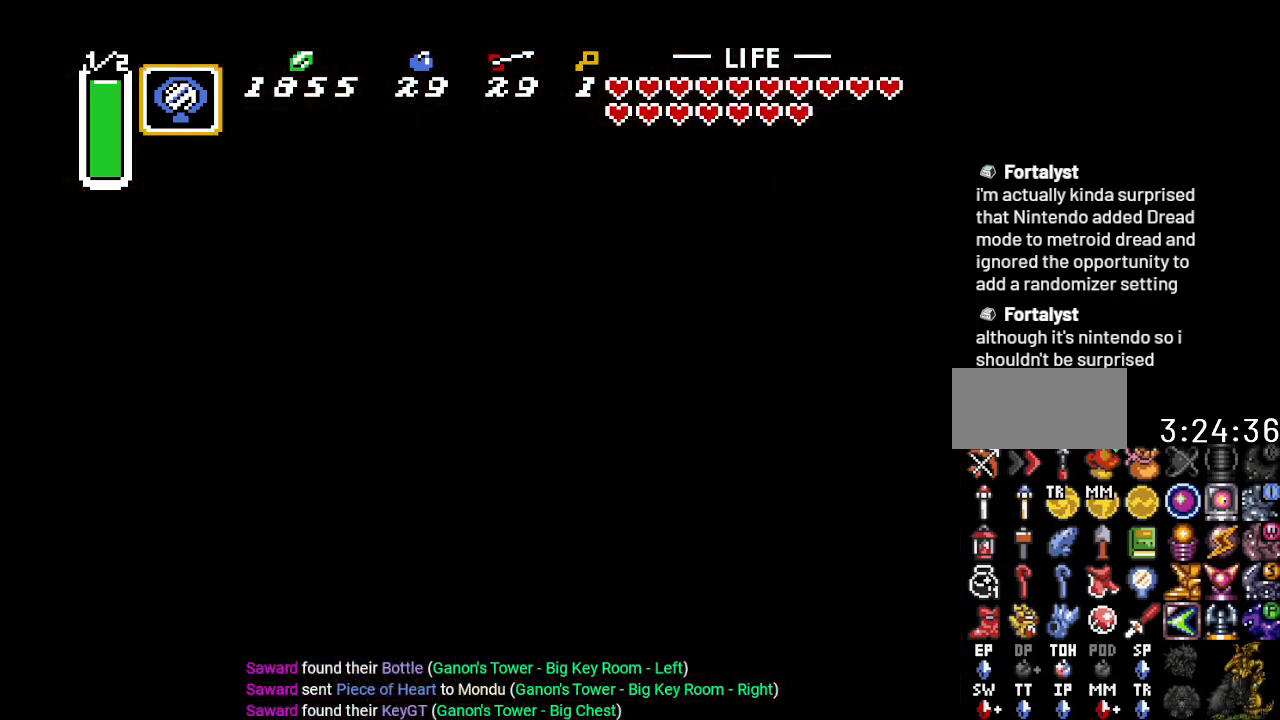
{"buttons": [], "events": []}
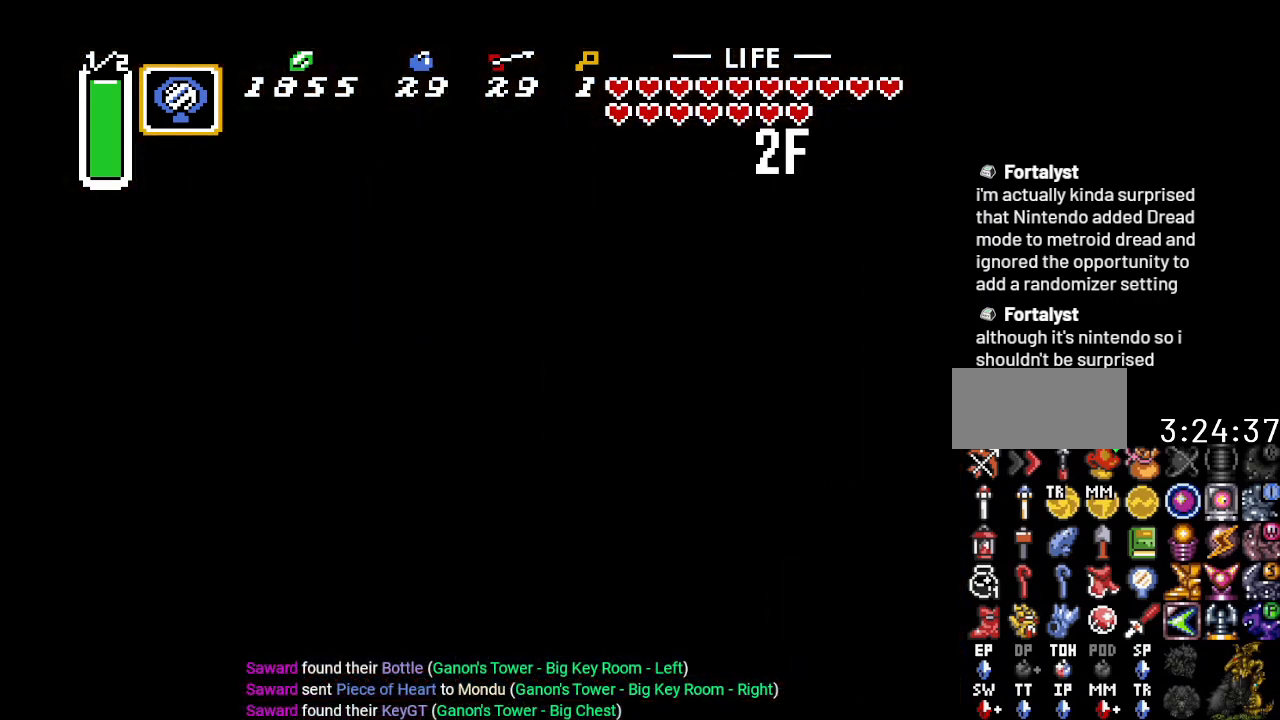
{"buttons": [], "events": []}
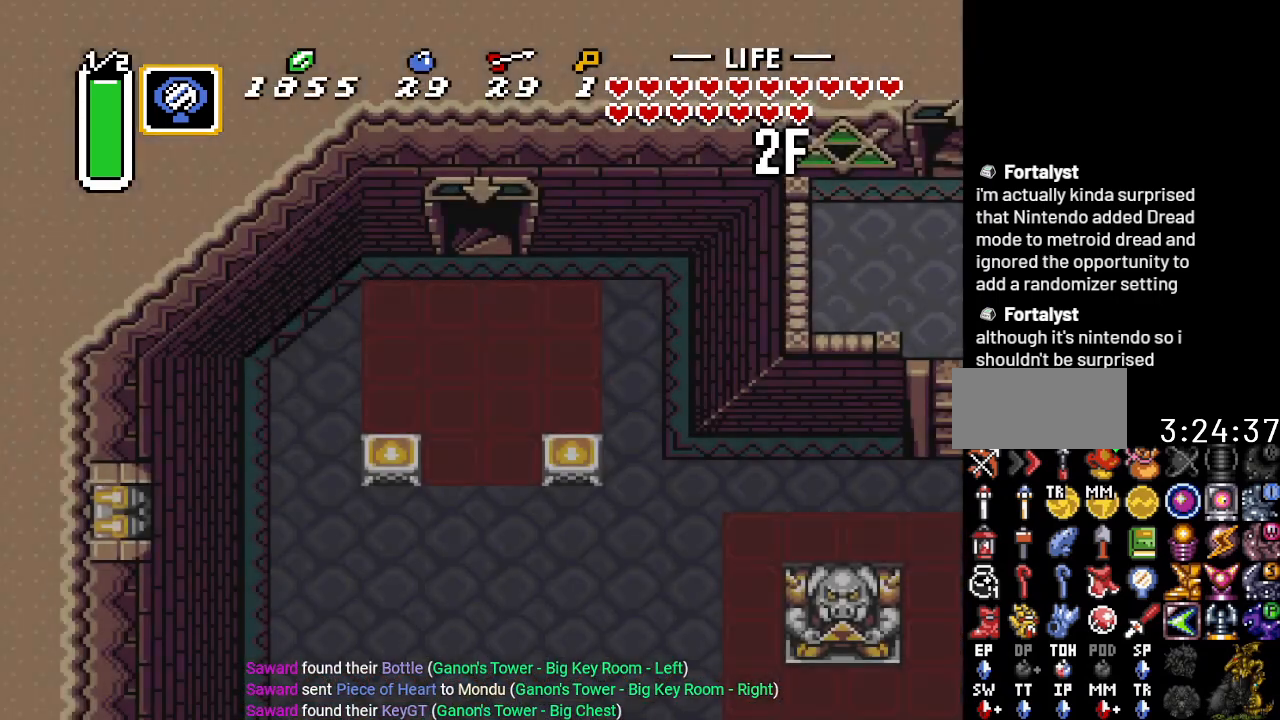
{"buttons": [], "events": []}
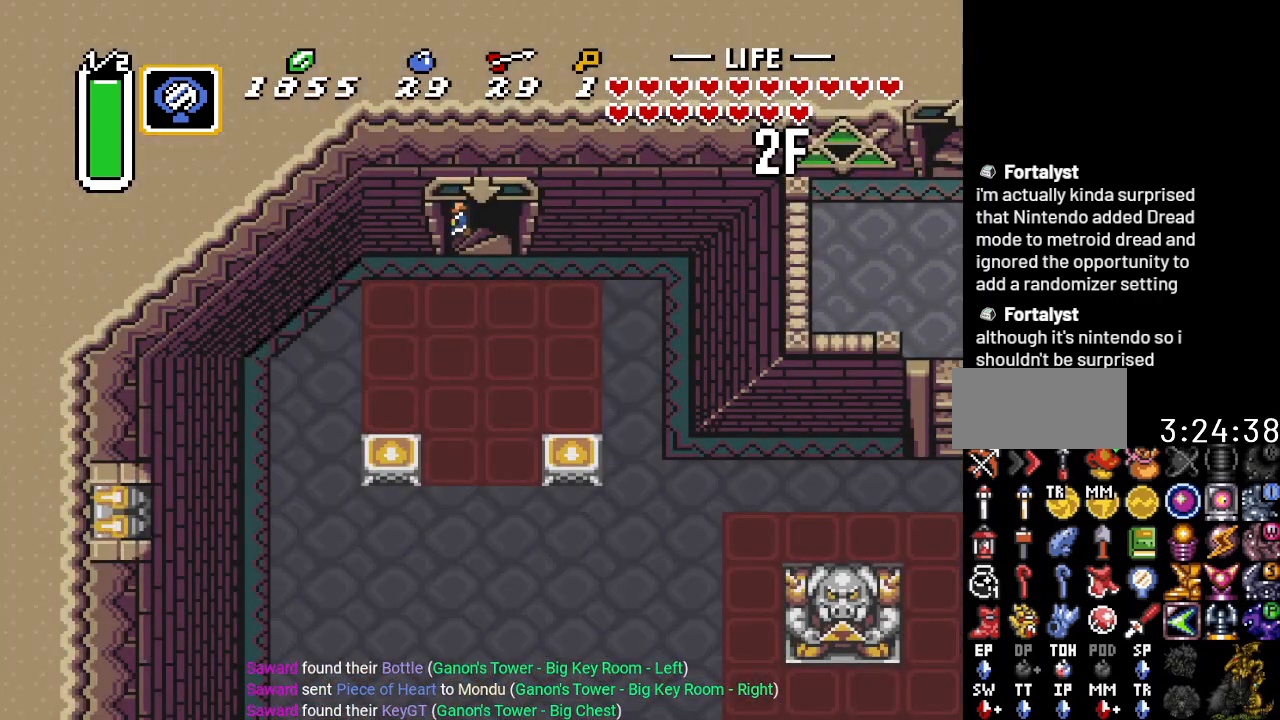
{"buttons": ["DPAD_DOWN", "DPAD_RIGHT"], "events": [[133, "DPAD_DOWN", "down"], [133, "DPAD_RIGHT", "down"]]}
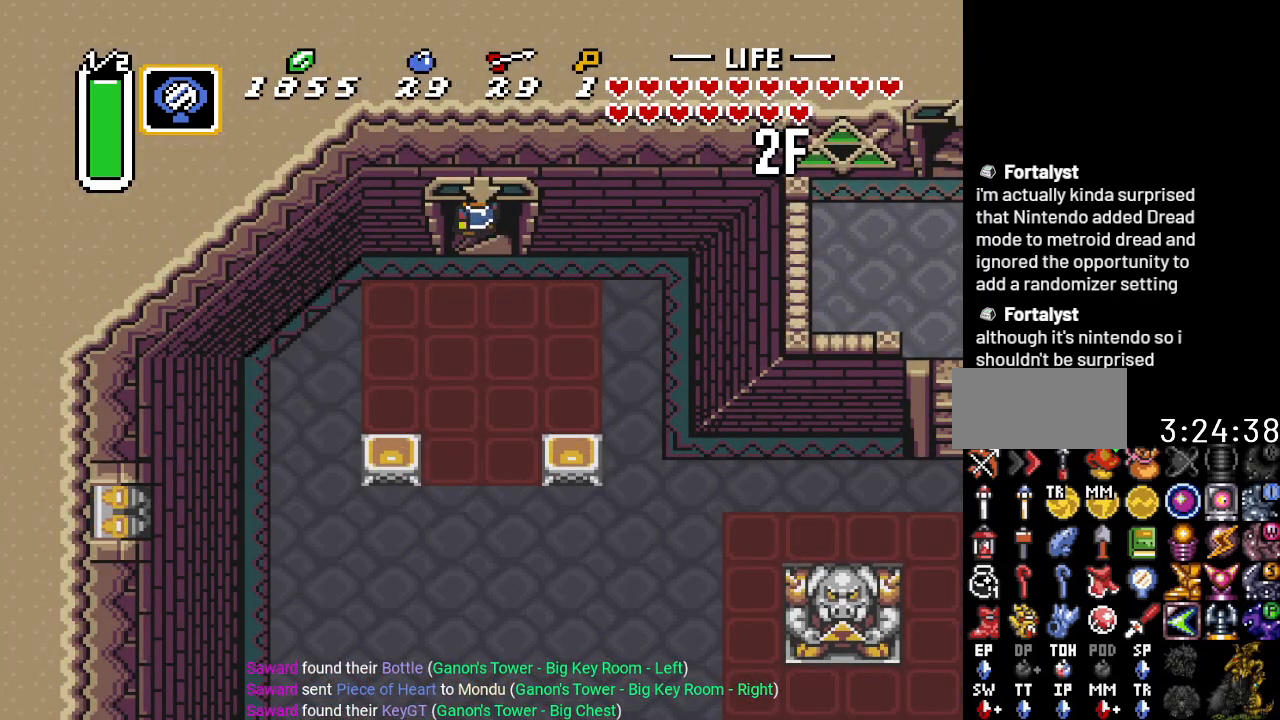
{"buttons": ["DPAD_DOWN", "DPAD_RIGHT"], "events": []}
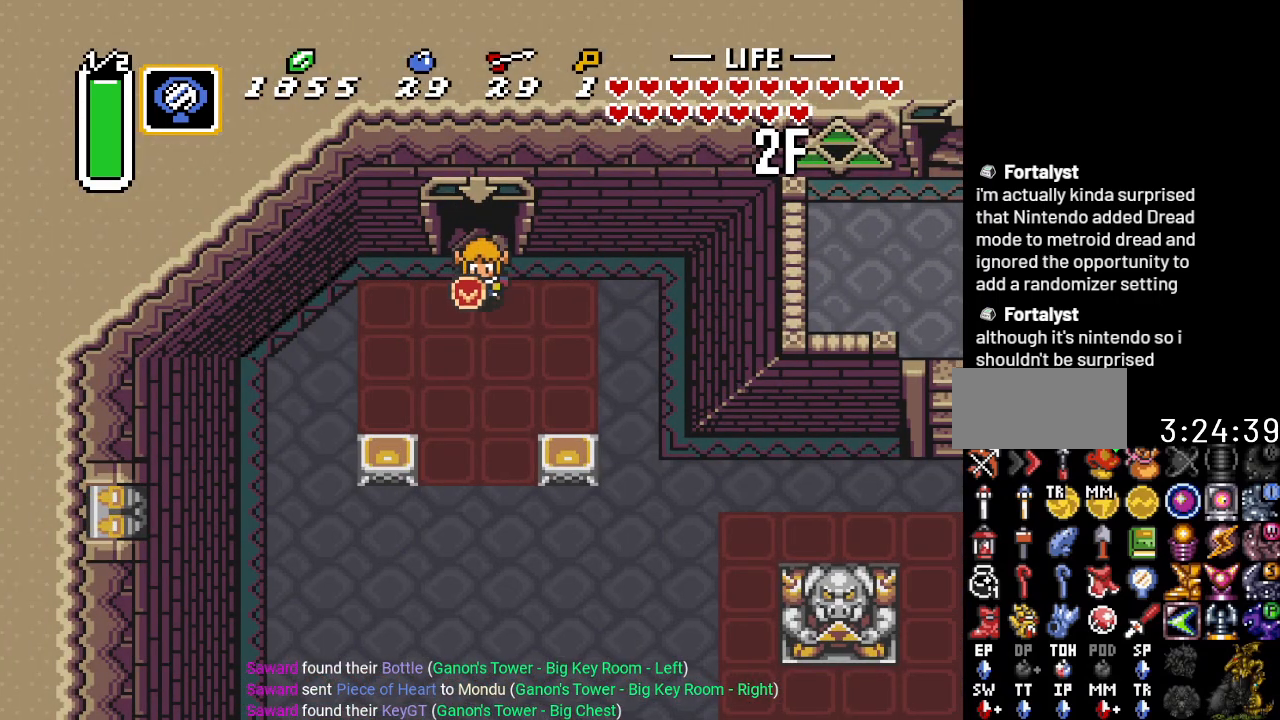
{"buttons": ["DPAD_DOWN", "DPAD_RIGHT"], "events": []}
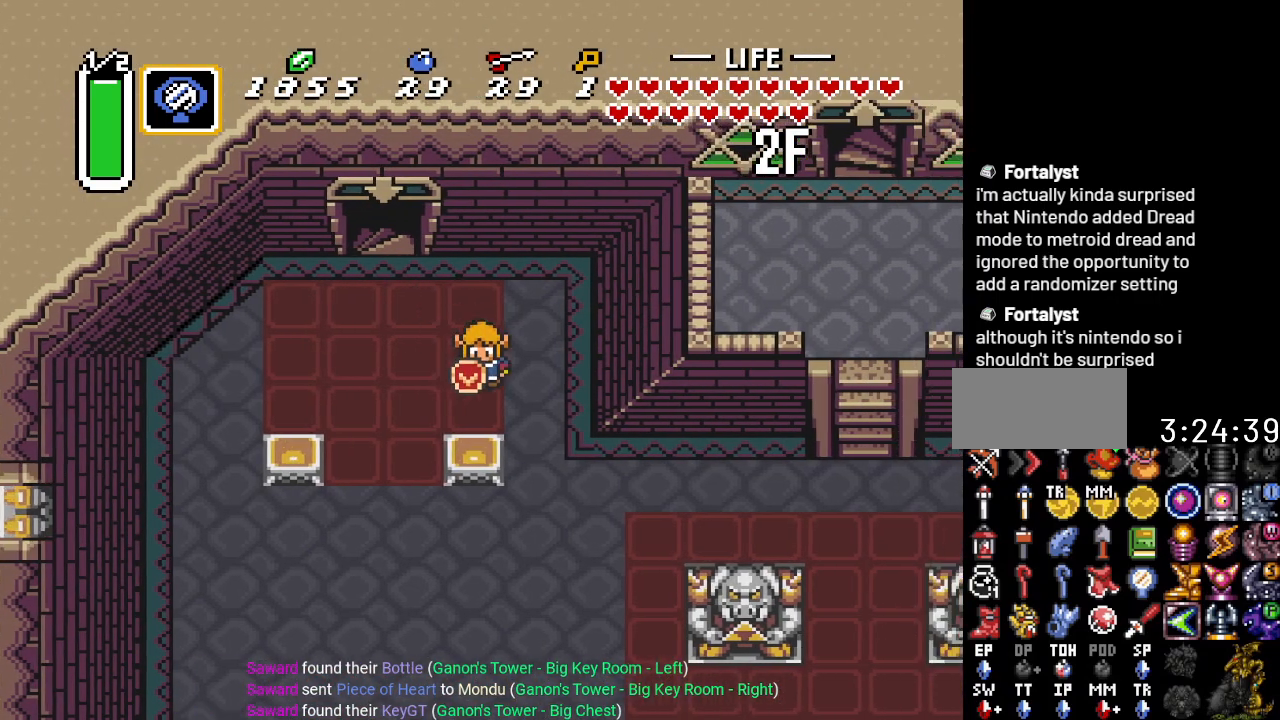
{"buttons": ["DPAD_DOWN", "DPAD_RIGHT"], "events": []}
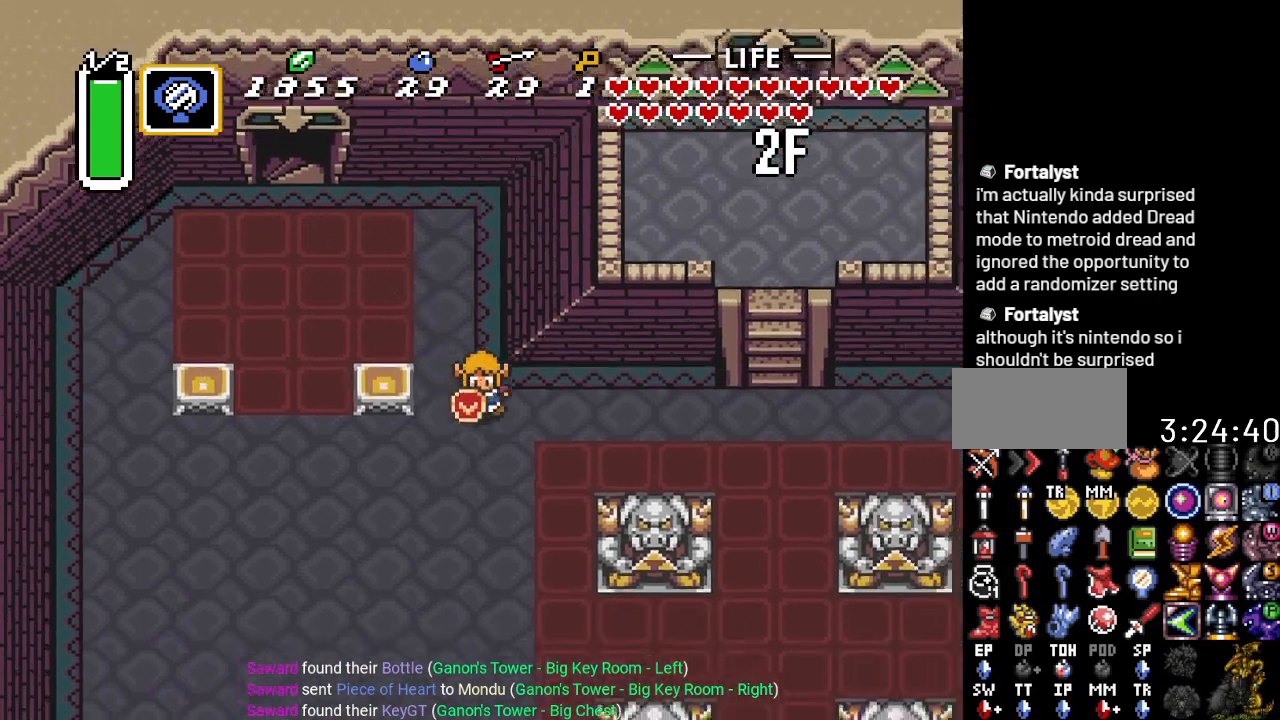
{"buttons": ["A"], "events": [[33, "DPAD_DOWN", "up"], [167, "A", "down"], [484, "DPAD_RIGHT", "up"]]}
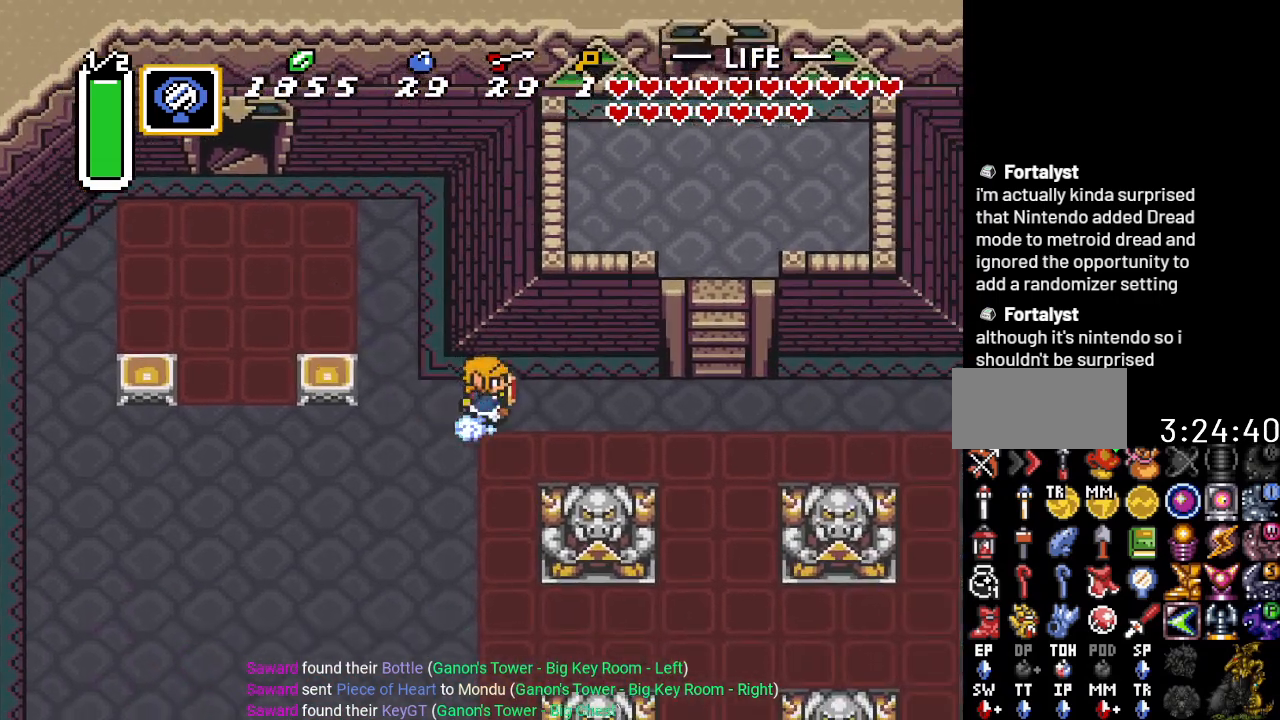
{"buttons": ["DPAD_UP"], "events": [[367, "A", "up"], [483, "DPAD_UP", "down"]]}
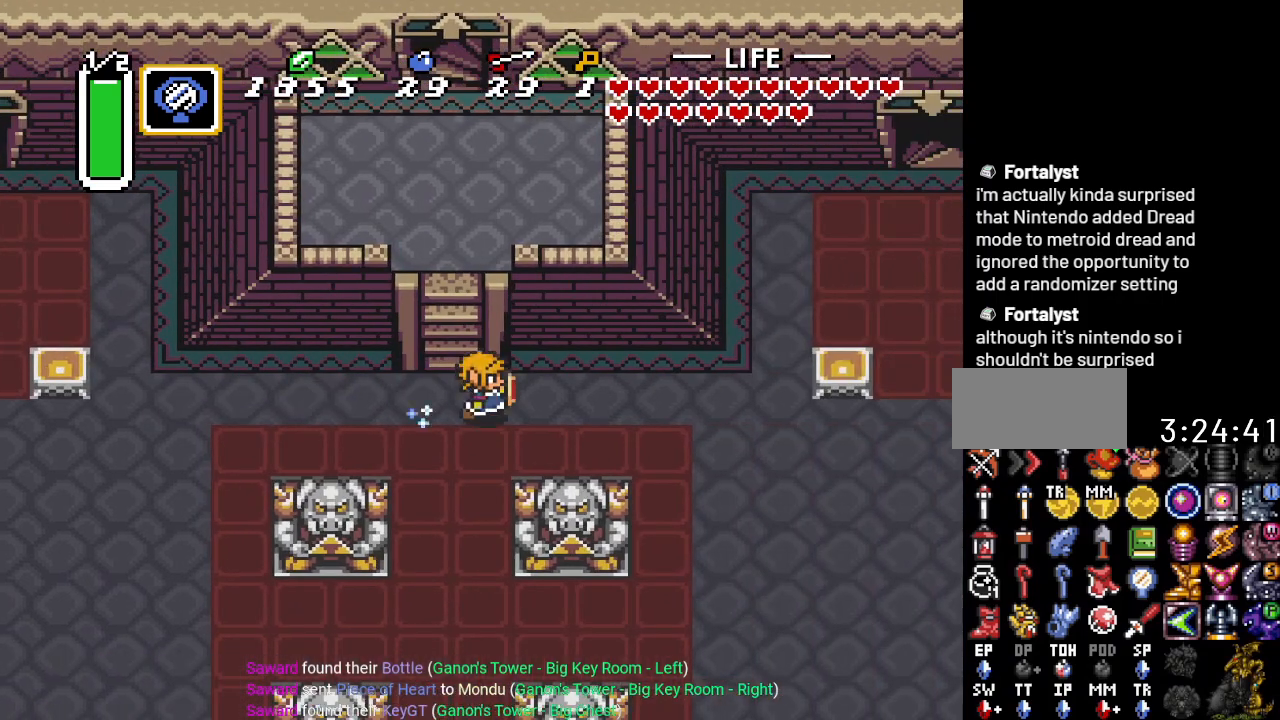
{"buttons": ["DPAD_UP", "DPAD_LEFT"], "events": [[417, "DPAD_LEFT", "down"]]}
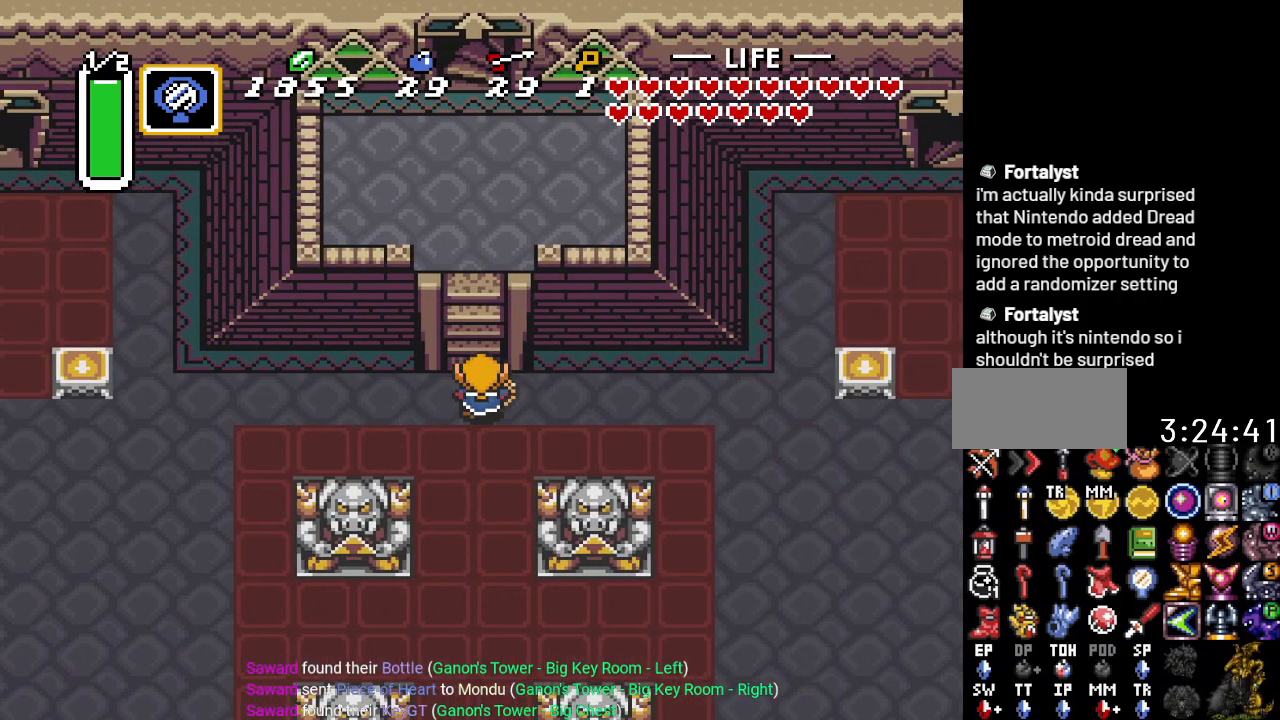
{"buttons": ["DPAD_UP"], "events": [[33, "DPAD_LEFT", "up"]]}
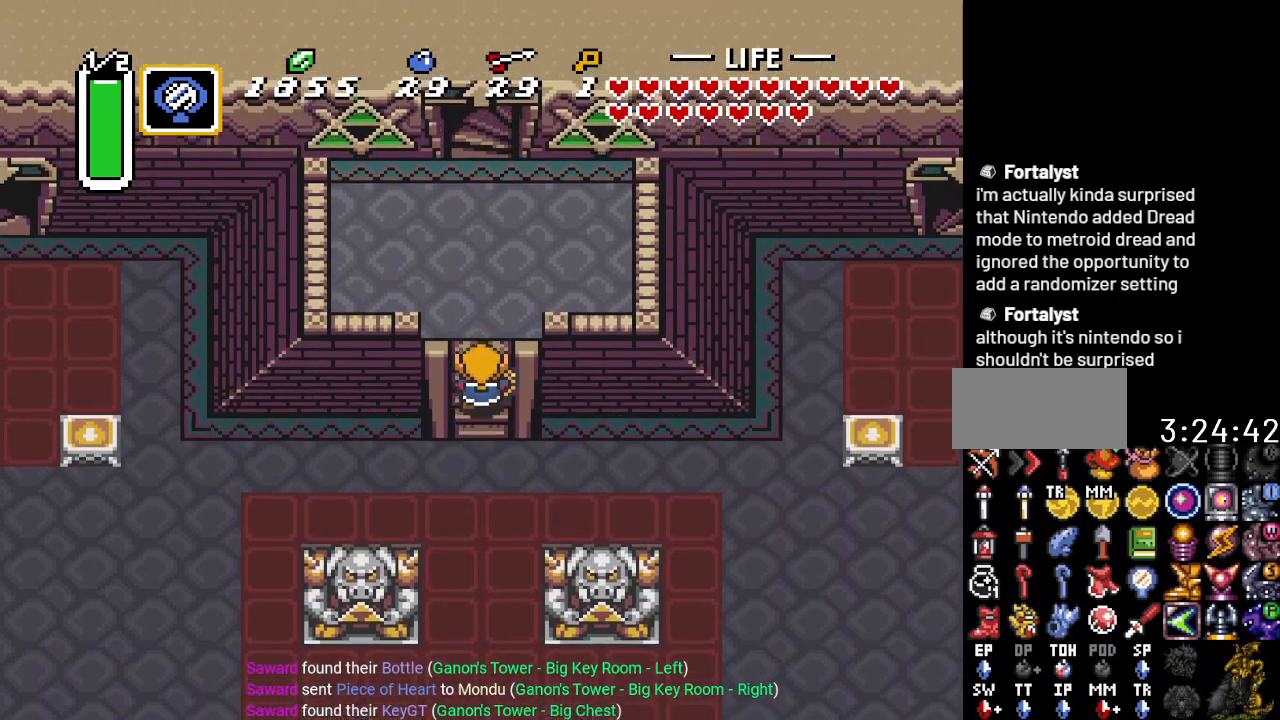
{"buttons": ["DPAD_UP"], "events": []}
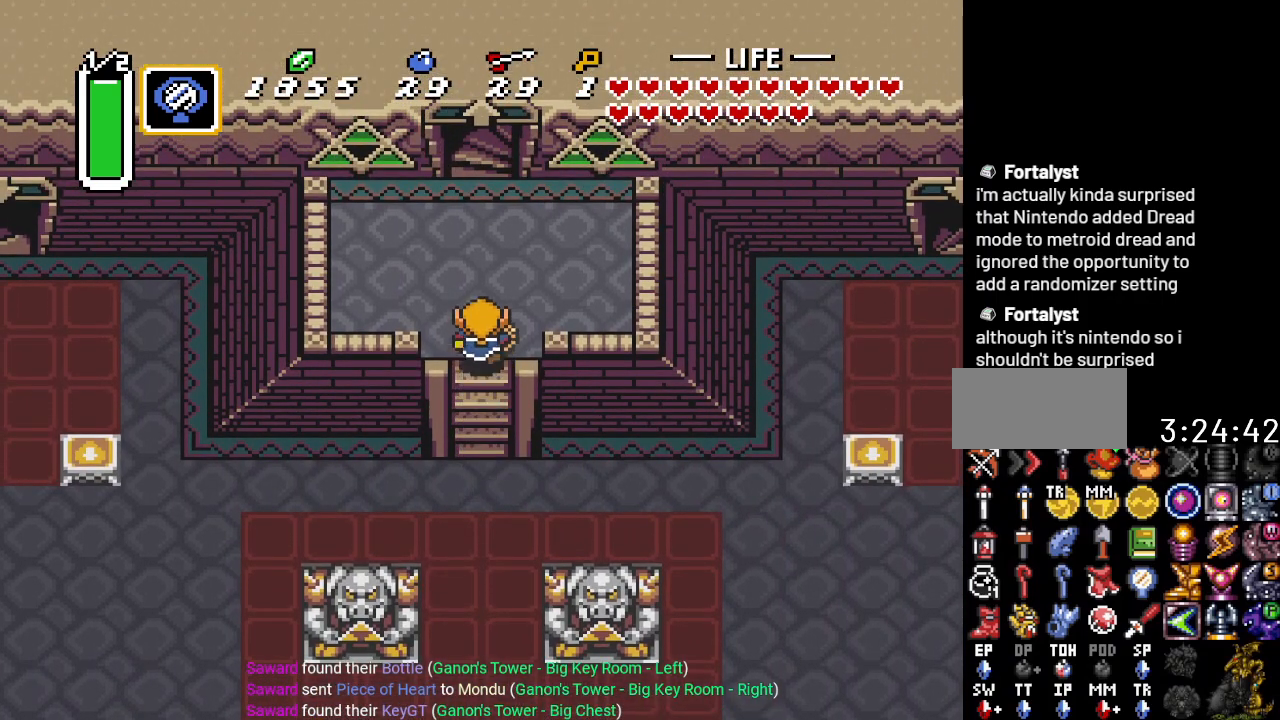
{"buttons": ["A", "DPAD_UP"], "events": [[200, "A", "down"]]}
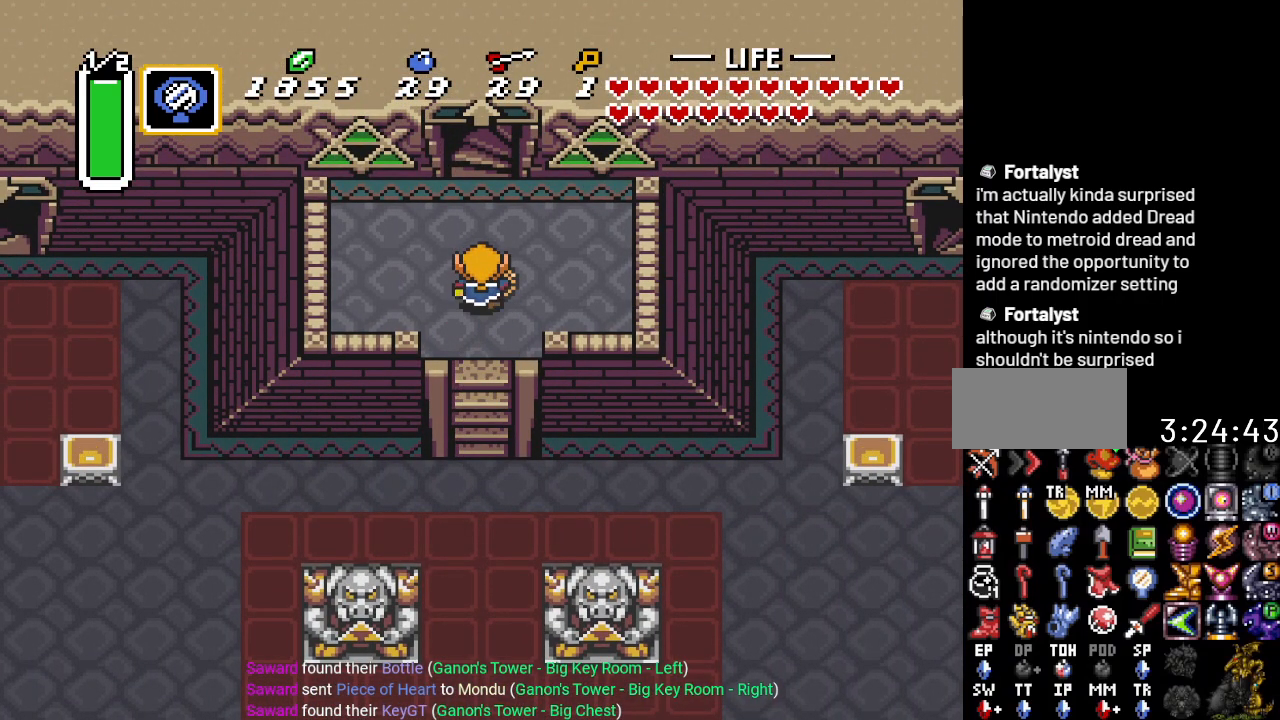
{"buttons": ["A"], "events": [[200, "DPAD_UP", "up"]]}
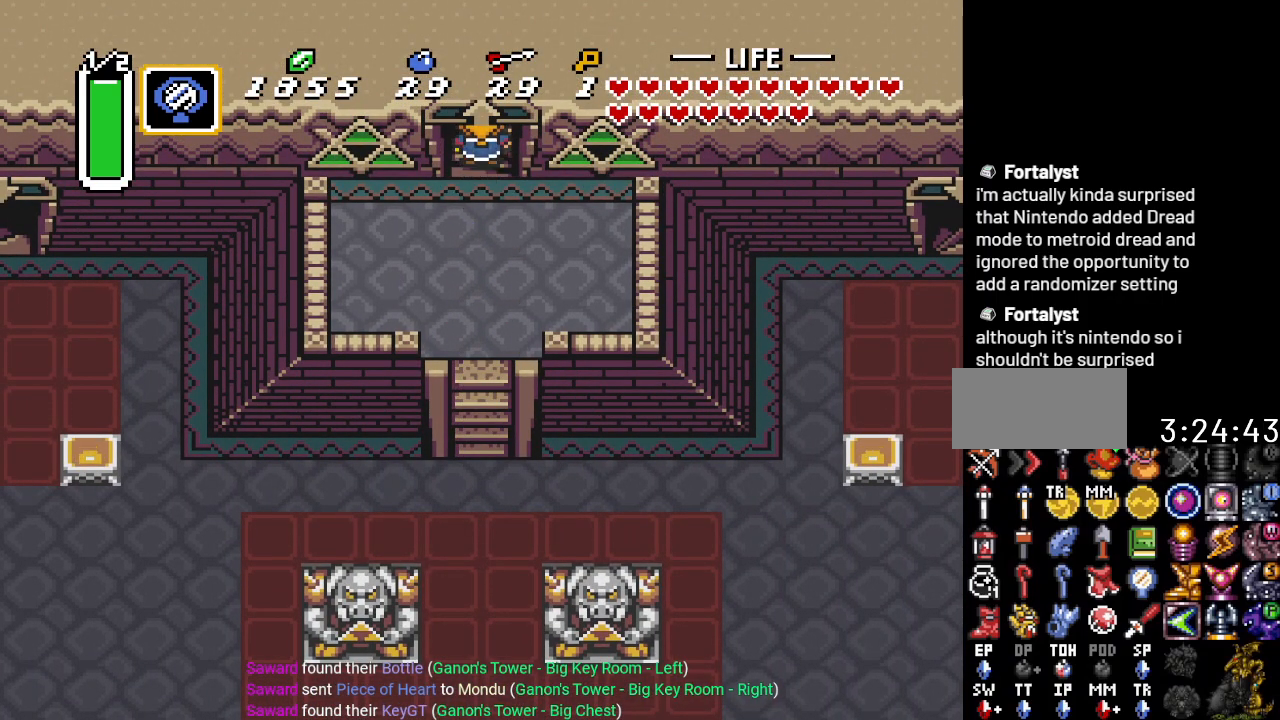
{"buttons": [], "events": [[66, "A", "up"]]}